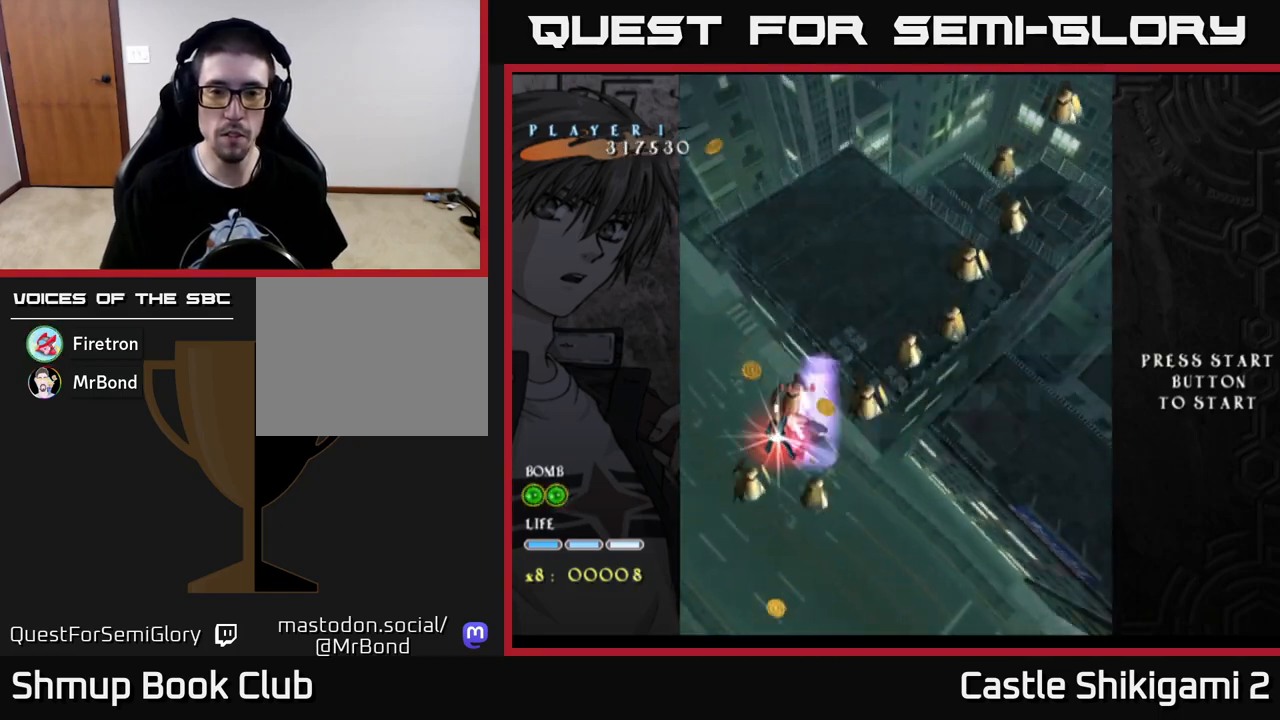
Gameplay with a controller (Xbox layout); each line is a JSON object with the inputs held at the frame after it. "events" lists button and stick changes between this image and that frame as [ms after this image, input, new state], when the widget could be followed in between.
{"buttons": ["X", "DPAD_DOWN"], "left_stick": "center", "right_stick": "center", "events": [[417, "DPAD_LEFT", "up"]]}
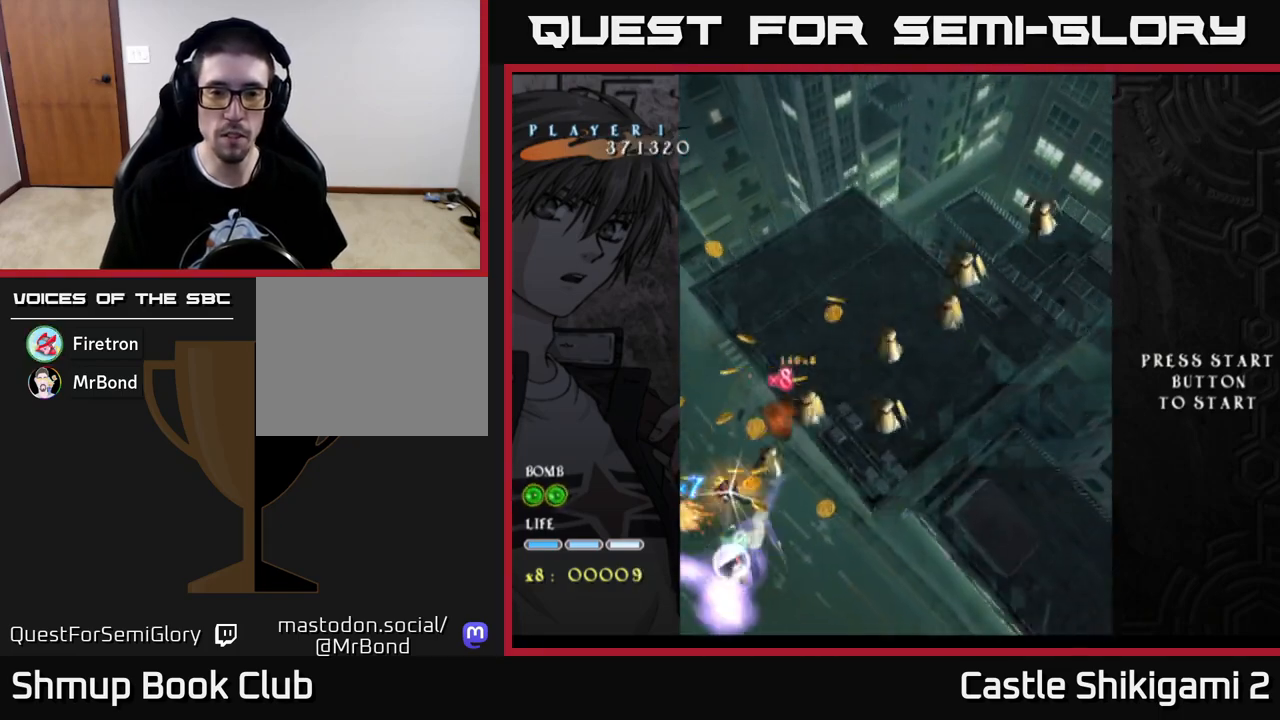
{"buttons": ["X", "DPAD_UP", "DPAD_RIGHT"], "left_stick": "center", "right_stick": "center", "events": [[233, "DPAD_RIGHT", "down"], [317, "DPAD_DOWN", "up"], [367, "DPAD_UP", "down"], [417, "DPAD_RIGHT", "up"], [467, "DPAD_RIGHT", "down"]]}
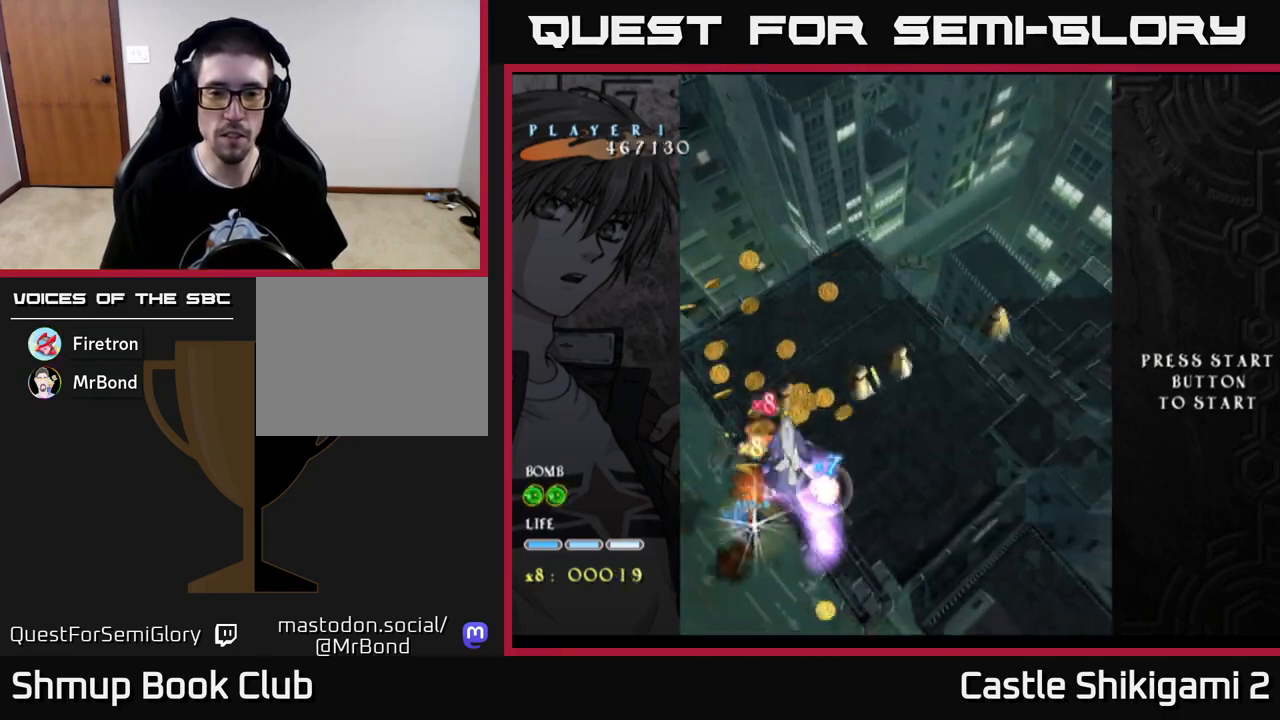
{"buttons": ["X", "DPAD_RIGHT"], "left_stick": "center", "right_stick": "center", "events": [[367, "DPAD_UP", "up"]]}
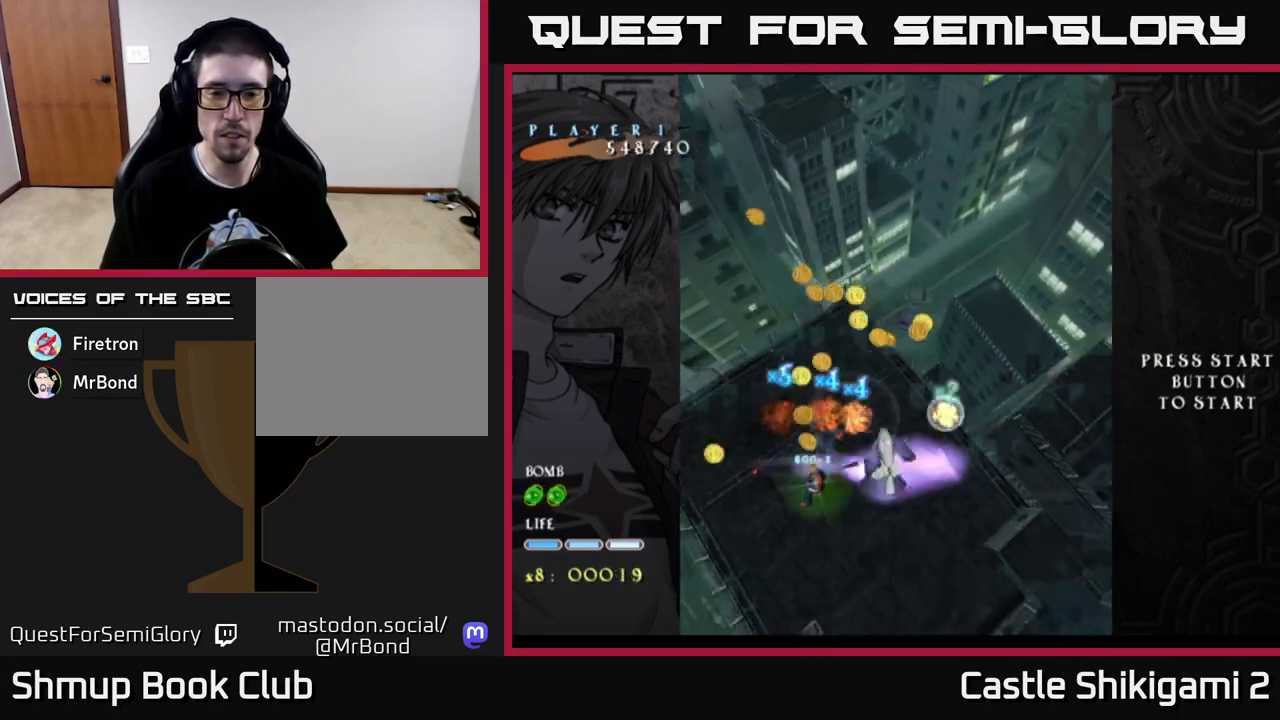
{"buttons": ["DPAD_UP"], "left_stick": "center", "right_stick": "center", "events": [[150, "DPAD_UP", "down"], [217, "DPAD_RIGHT", "up"], [250, "X", "up"]]}
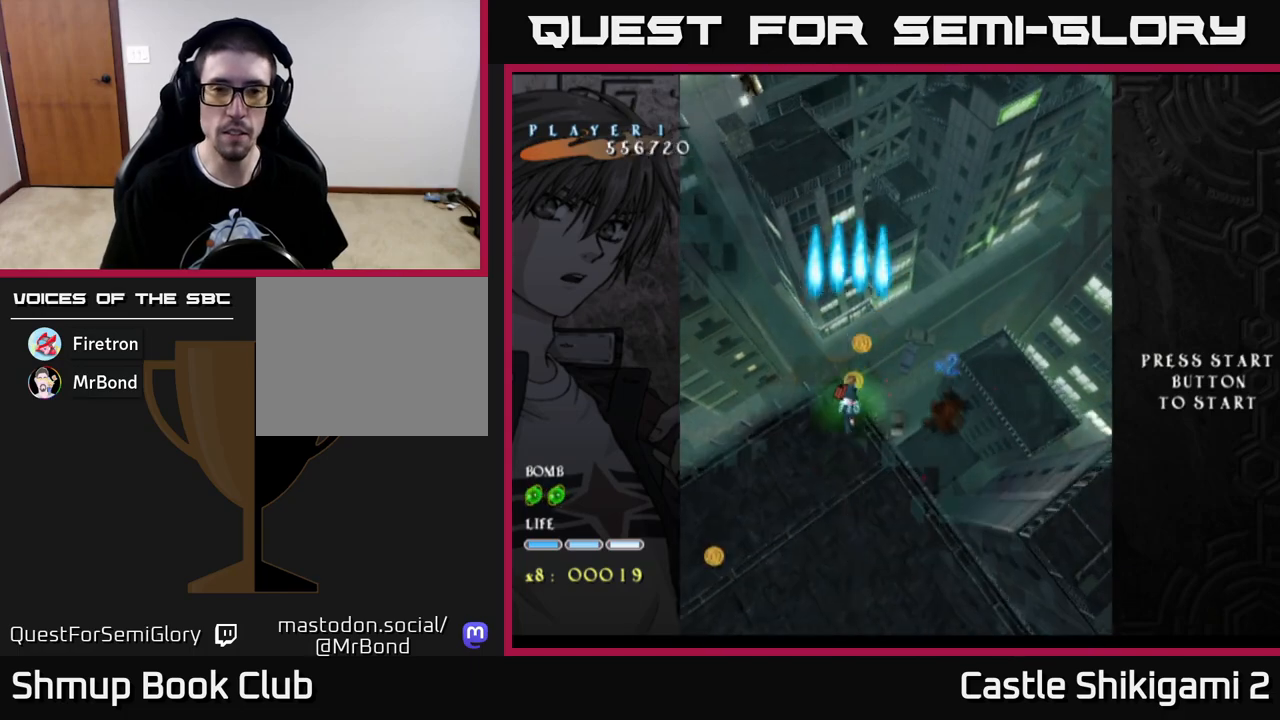
{"buttons": ["X", "DPAD_UP"], "left_stick": "center", "right_stick": "center", "events": [[50, "DPAD_RIGHT", "down"], [217, "DPAD_RIGHT", "up"], [233, "X", "down"]]}
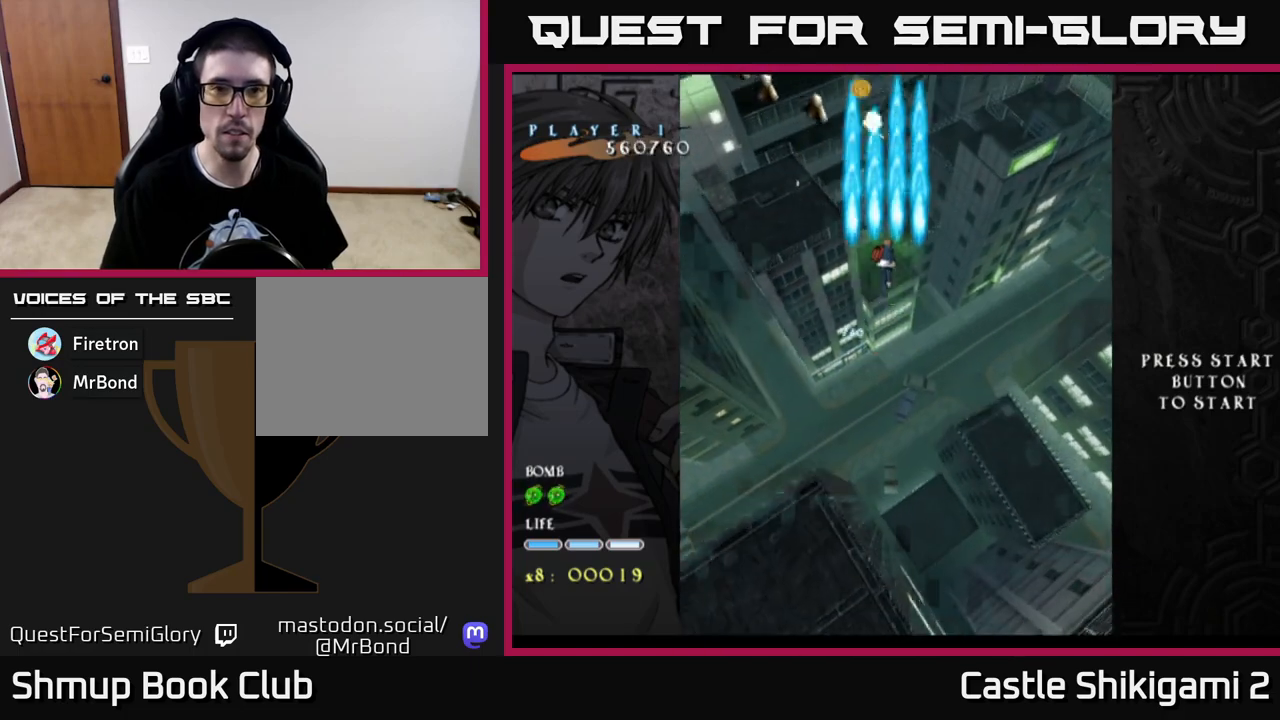
{"buttons": ["X", "DPAD_UP"], "left_stick": "center", "right_stick": "center", "events": []}
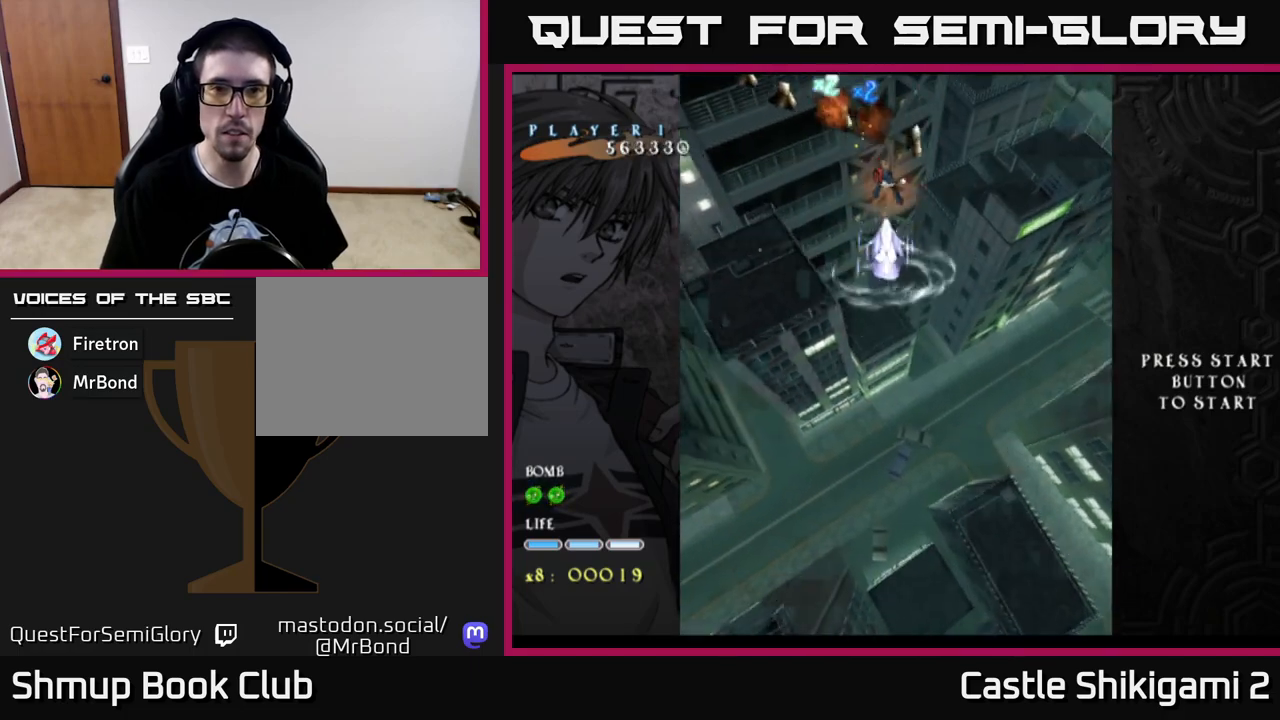
{"buttons": ["X"], "left_stick": "center", "right_stick": "center", "events": [[50, "DPAD_UP", "up"]]}
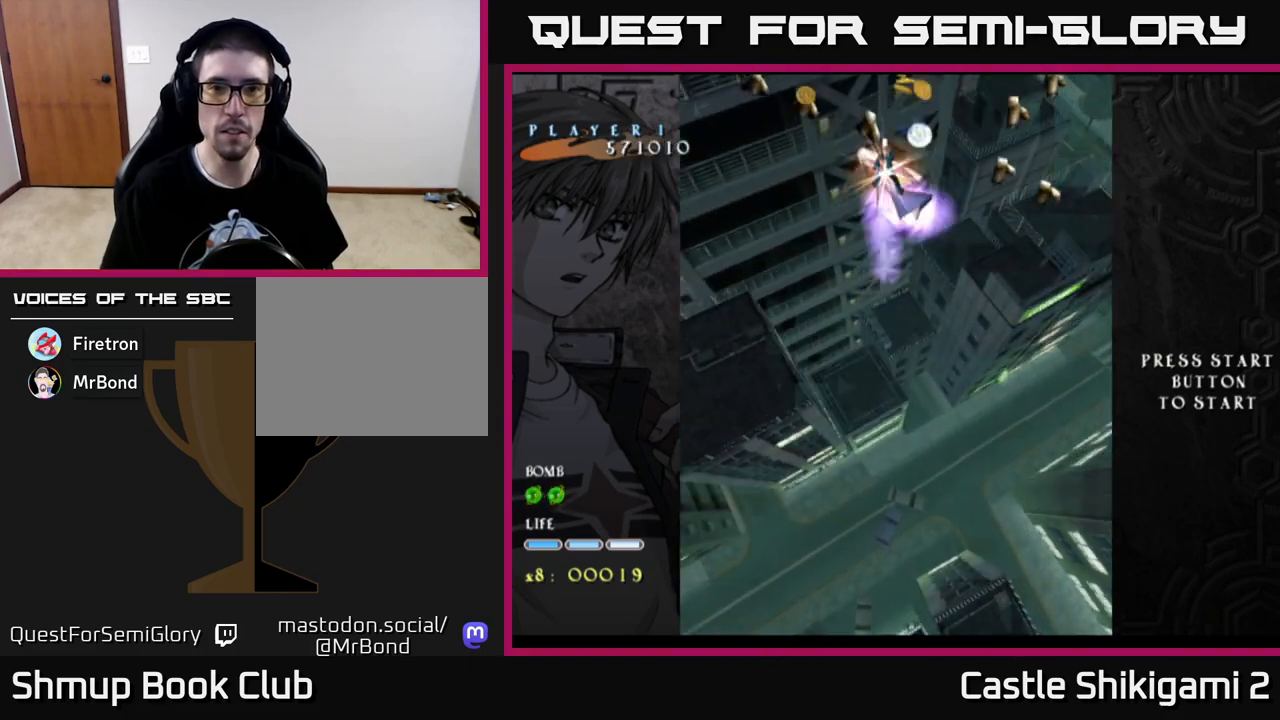
{"buttons": ["X", "DPAD_LEFT"], "left_stick": "center", "right_stick": "center", "events": [[383, "DPAD_LEFT", "down"]]}
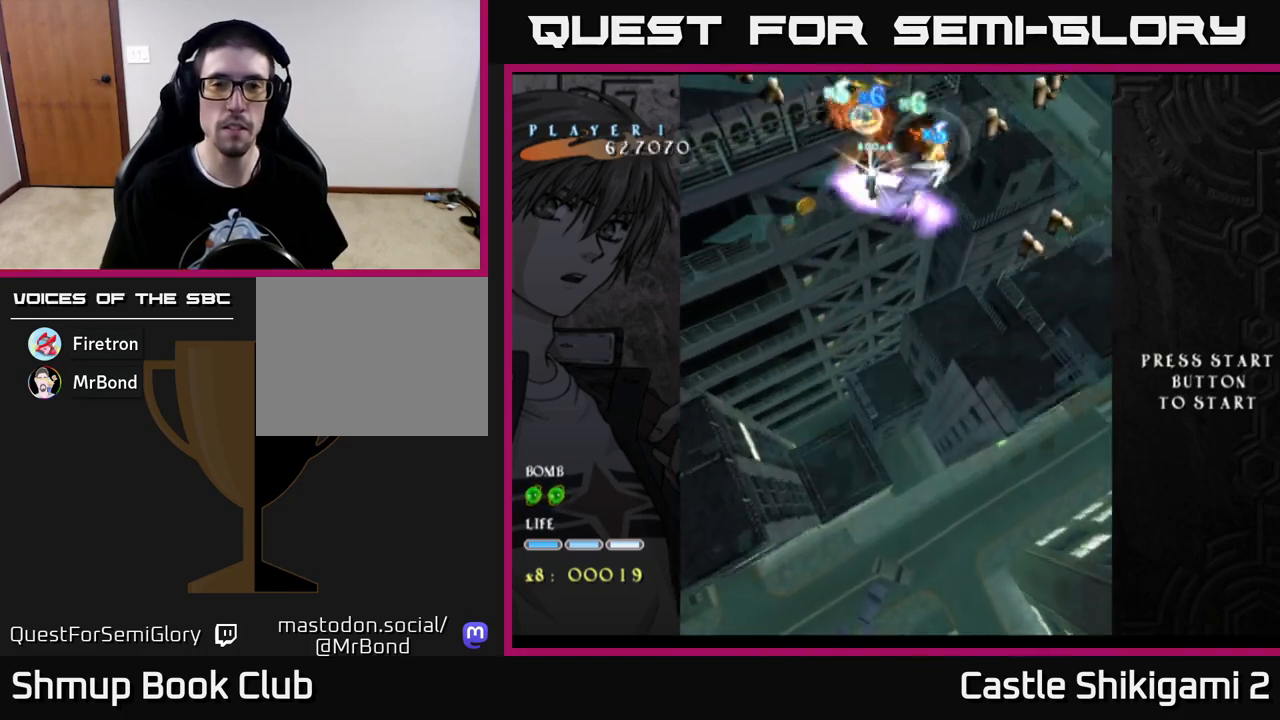
{"buttons": ["X"], "left_stick": "center", "right_stick": "center", "events": [[83, "DPAD_LEFT", "up"]]}
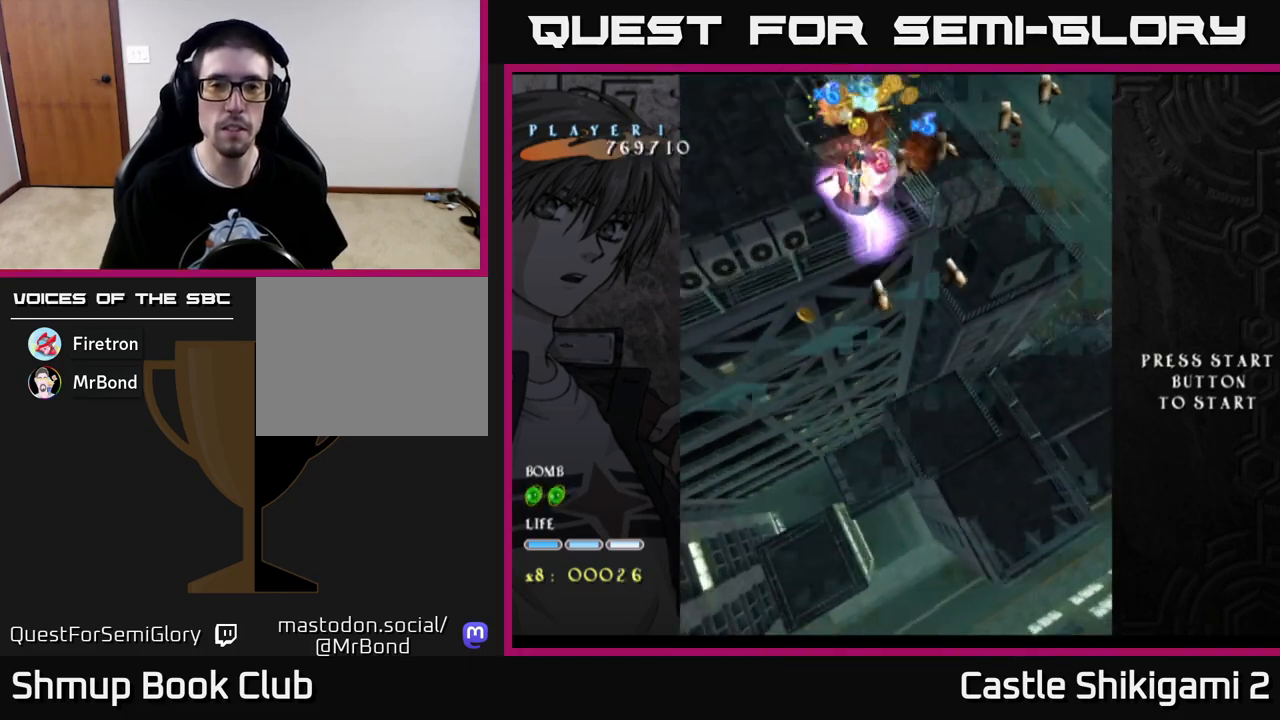
{"buttons": ["X"], "left_stick": "center", "right_stick": "center", "events": []}
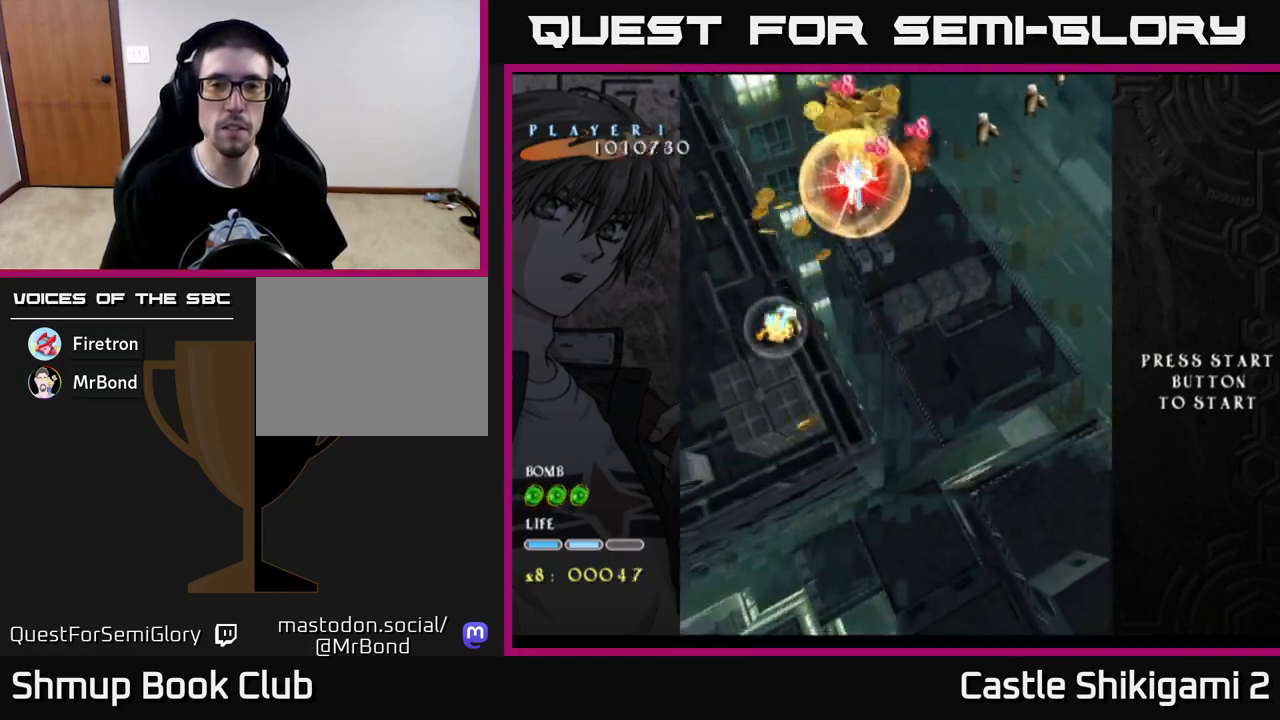
{"buttons": ["X"], "left_stick": "center", "right_stick": "center", "events": []}
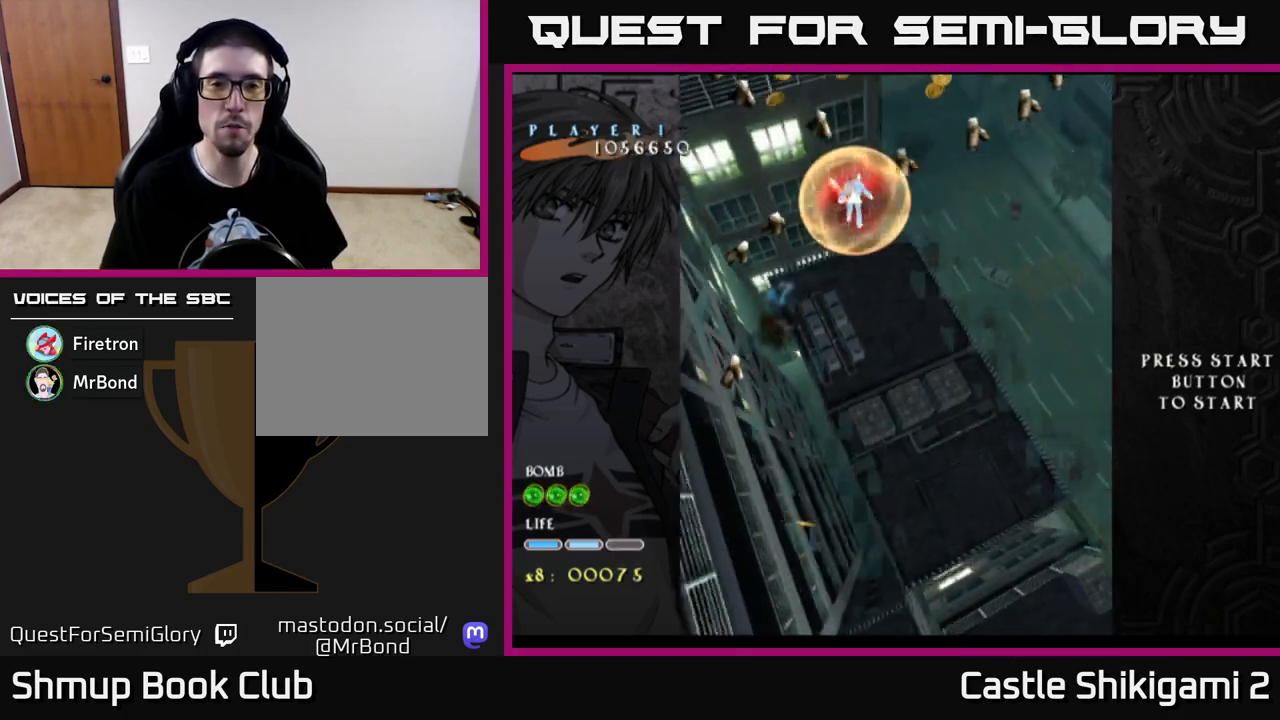
{"buttons": ["X", "DPAD_RIGHT"], "left_stick": "center", "right_stick": "center", "events": [[483, "DPAD_RIGHT", "down"]]}
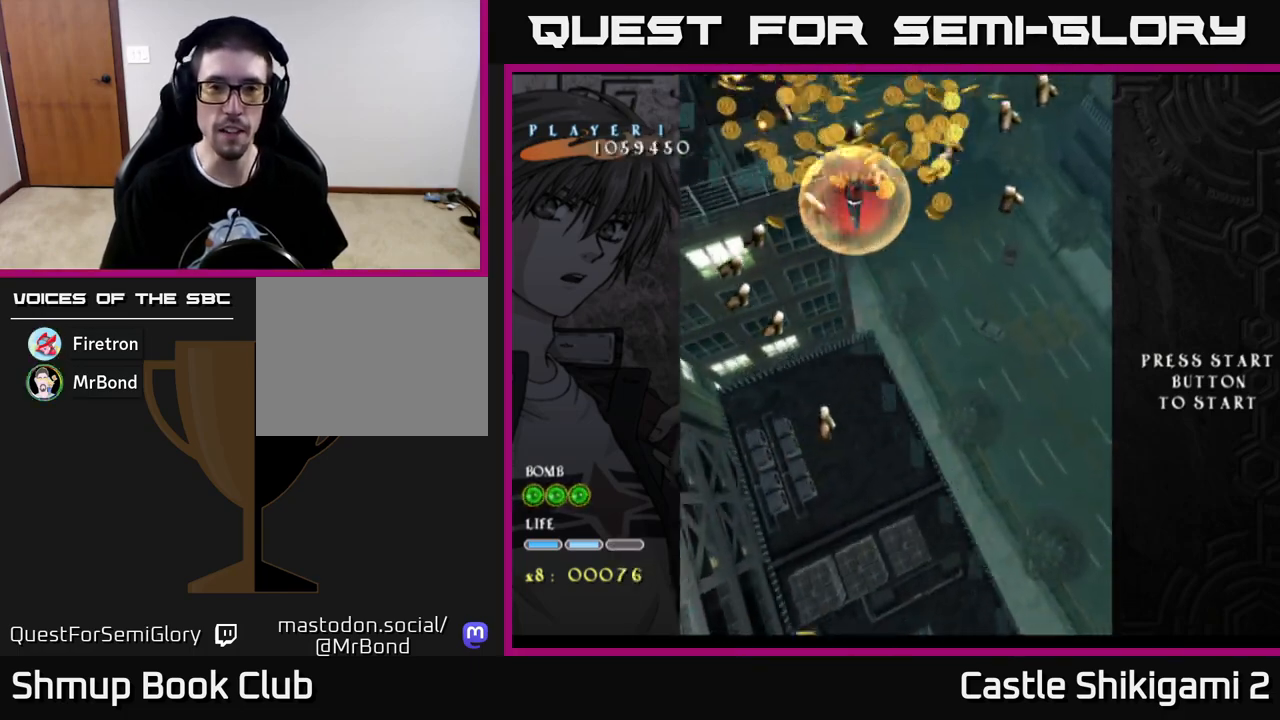
{"buttons": ["X"], "left_stick": "center", "right_stick": "center", "events": [[67, "DPAD_RIGHT", "up"]]}
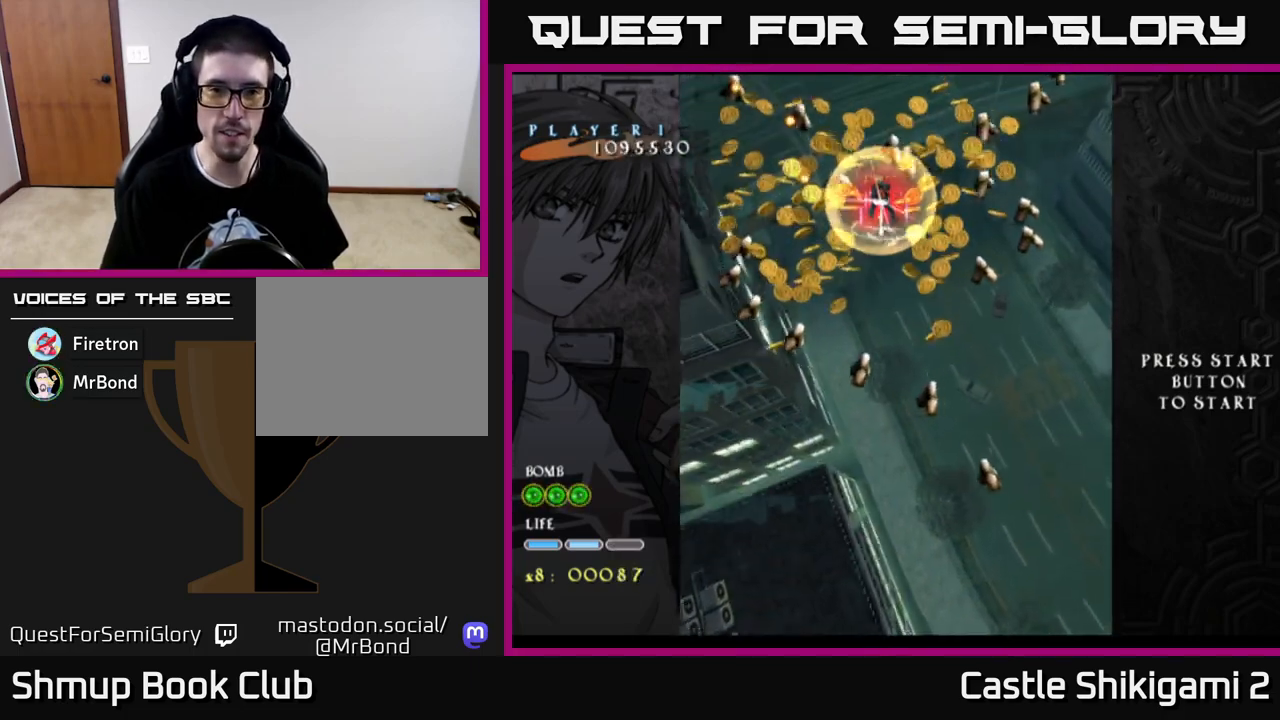
{"buttons": ["X"], "left_stick": "center", "right_stick": "center", "events": [[333, "DPAD_DOWN", "down"], [433, "DPAD_DOWN", "up"]]}
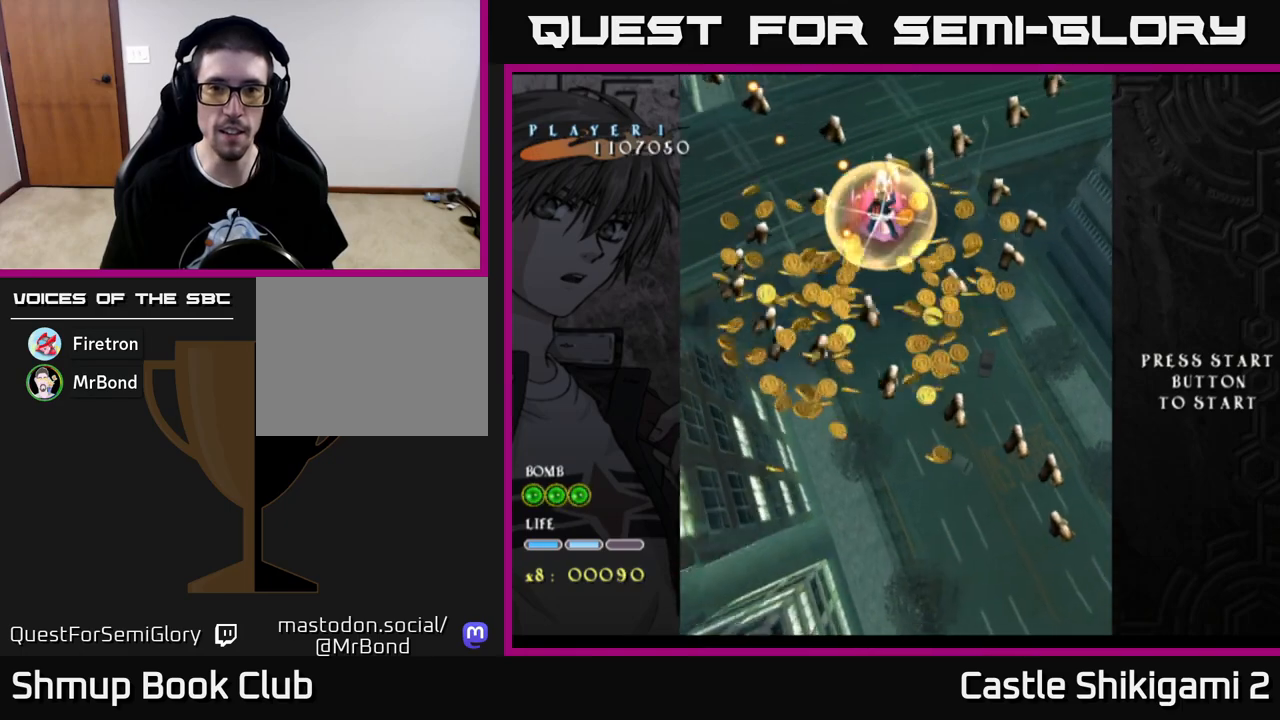
{"buttons": ["X"], "left_stick": "center", "right_stick": "center", "events": []}
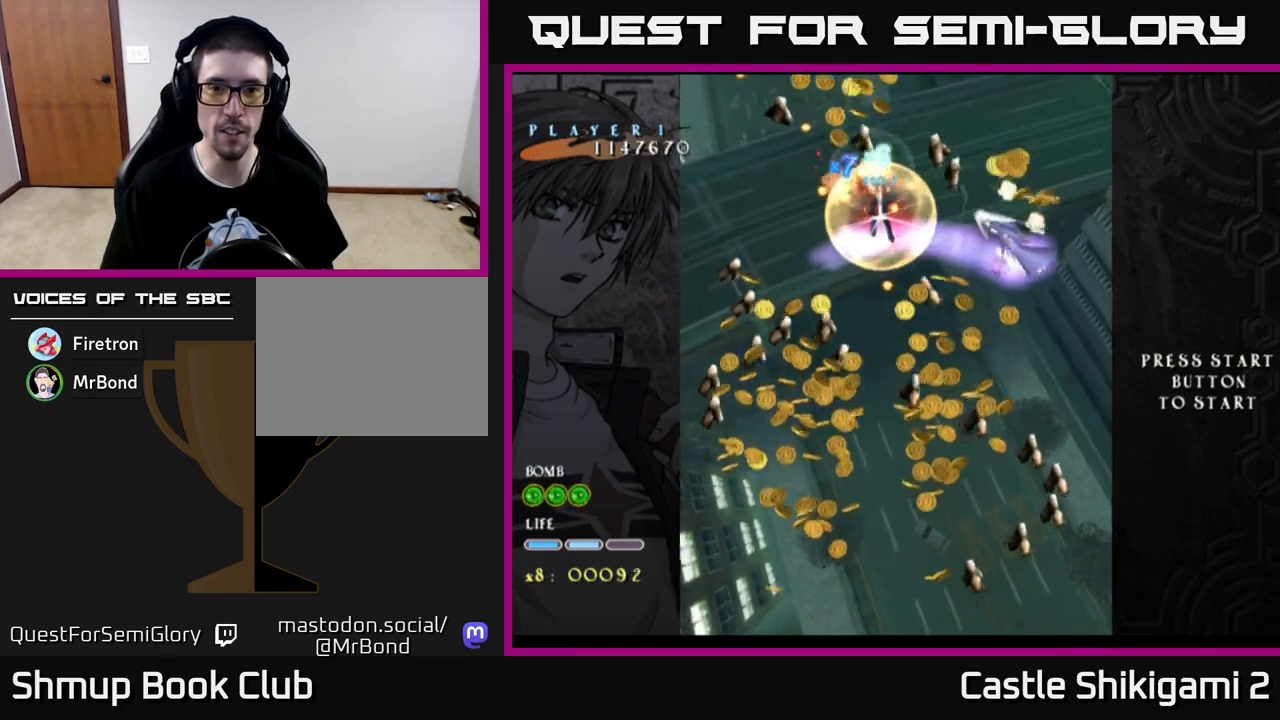
{"buttons": ["X"], "left_stick": "center", "right_stick": "center", "events": []}
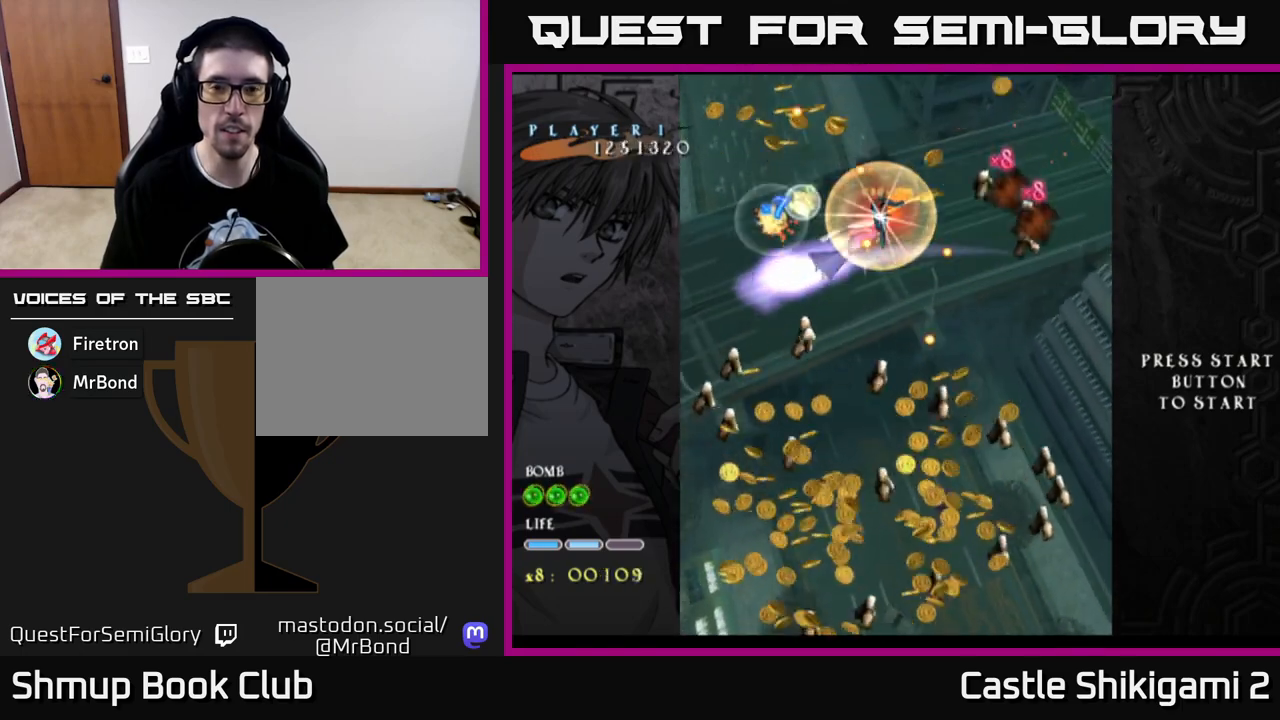
{"buttons": ["X"], "left_stick": "center", "right_stick": "center", "events": []}
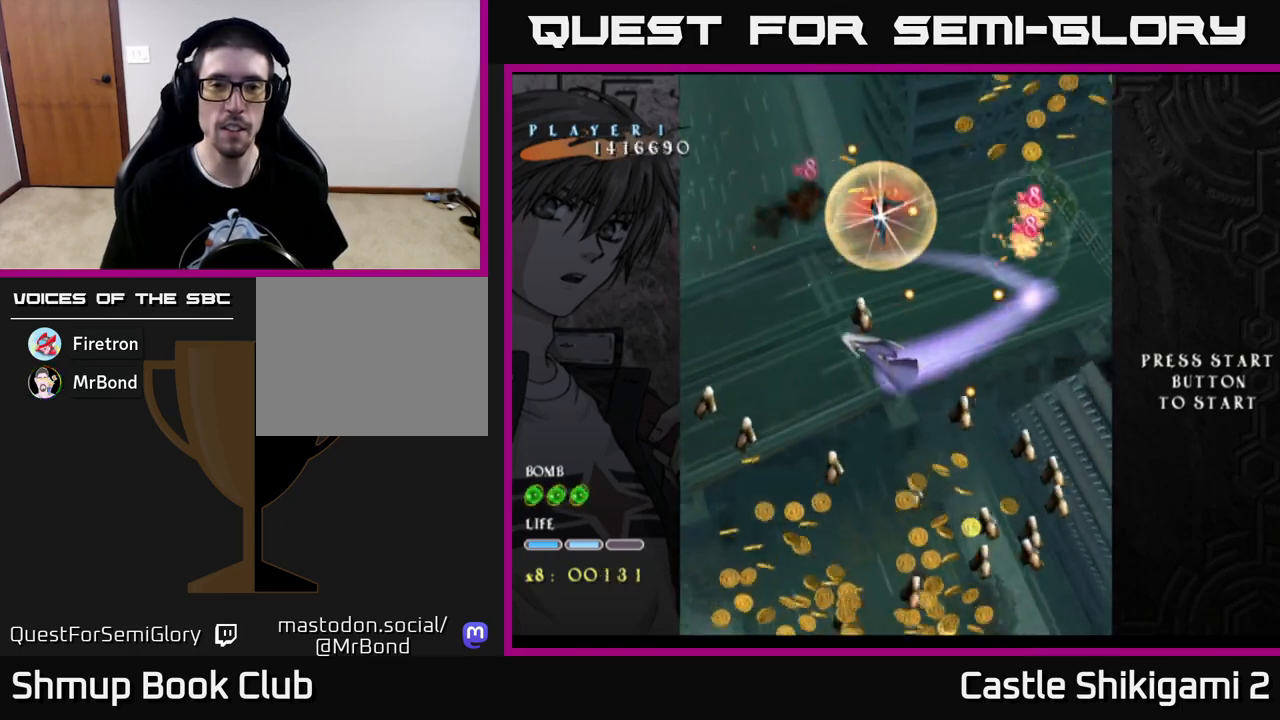
{"buttons": ["X", "DPAD_RIGHT"], "left_stick": "center", "right_stick": "center", "events": [[433, "DPAD_RIGHT", "down"]]}
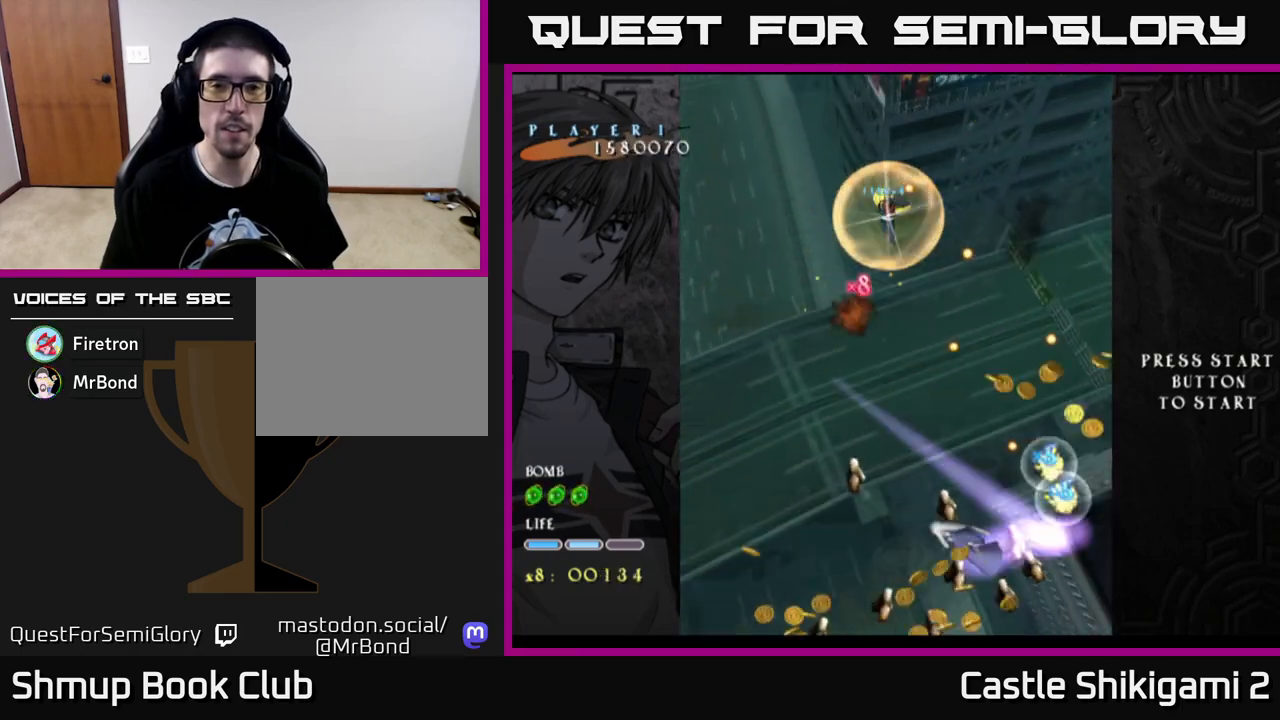
{"buttons": ["X", "DPAD_DOWN", "DPAD_RIGHT"], "left_stick": "center", "right_stick": "center", "events": [[83, "DPAD_RIGHT", "up"], [233, "DPAD_RIGHT", "down"], [283, "DPAD_DOWN", "down"]]}
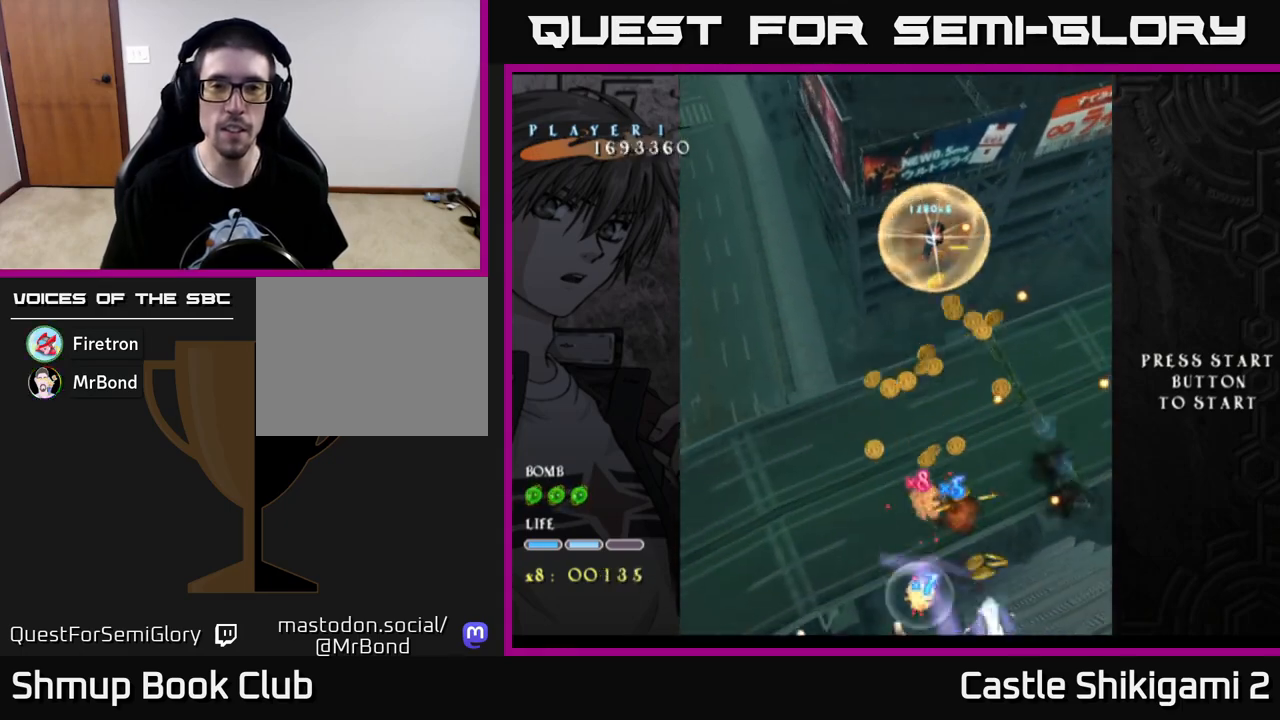
{"buttons": ["X", "DPAD_RIGHT"], "left_stick": "center", "right_stick": "center", "events": [[350, "DPAD_DOWN", "up"]]}
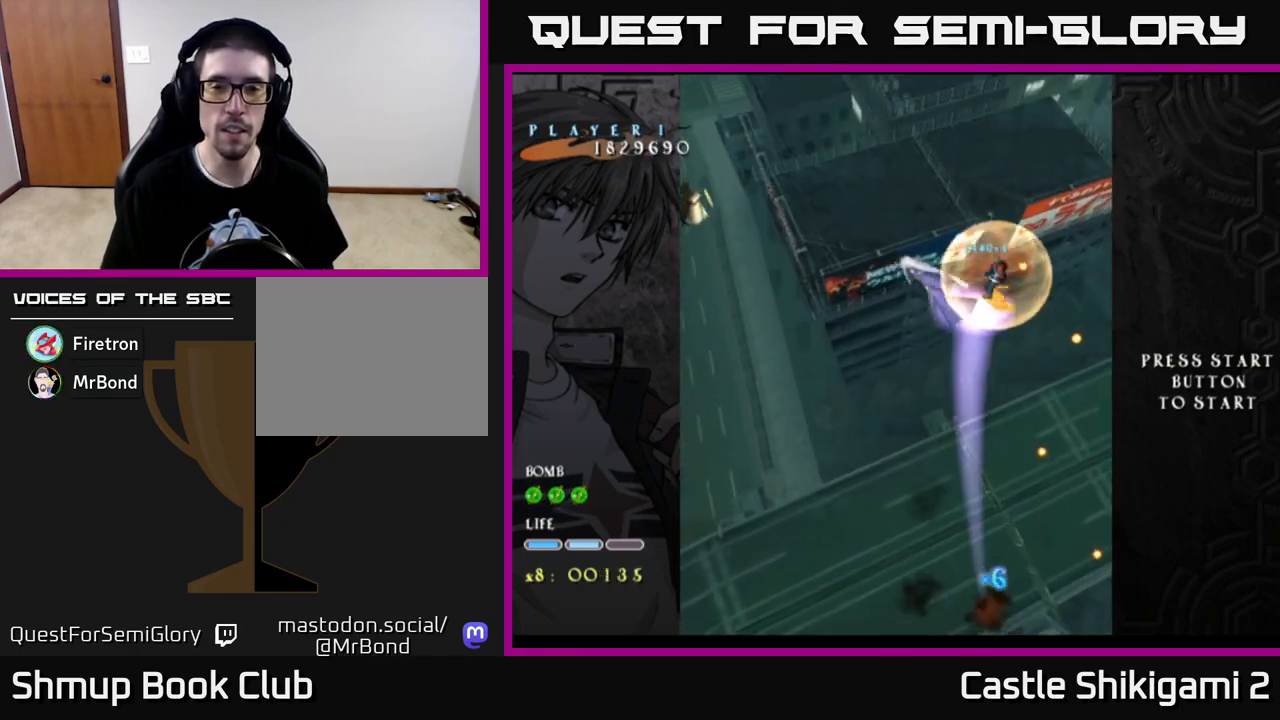
{"buttons": ["X", "DPAD_DOWN", "DPAD_RIGHT"], "left_stick": "center", "right_stick": "center", "events": [[67, "DPAD_DOWN", "down"]]}
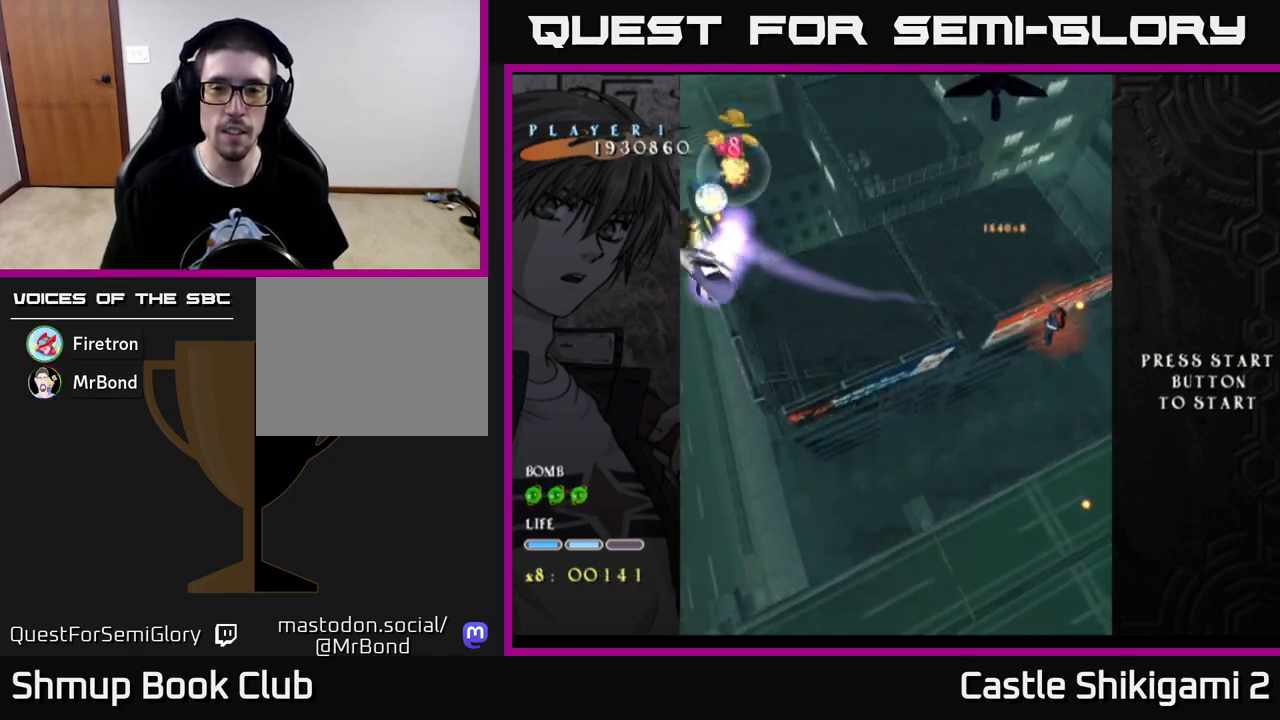
{"buttons": ["X", "DPAD_LEFT"], "left_stick": "center", "right_stick": "center", "events": [[100, "DPAD_DOWN", "up"], [217, "DPAD_RIGHT", "up"], [267, "DPAD_LEFT", "down"]]}
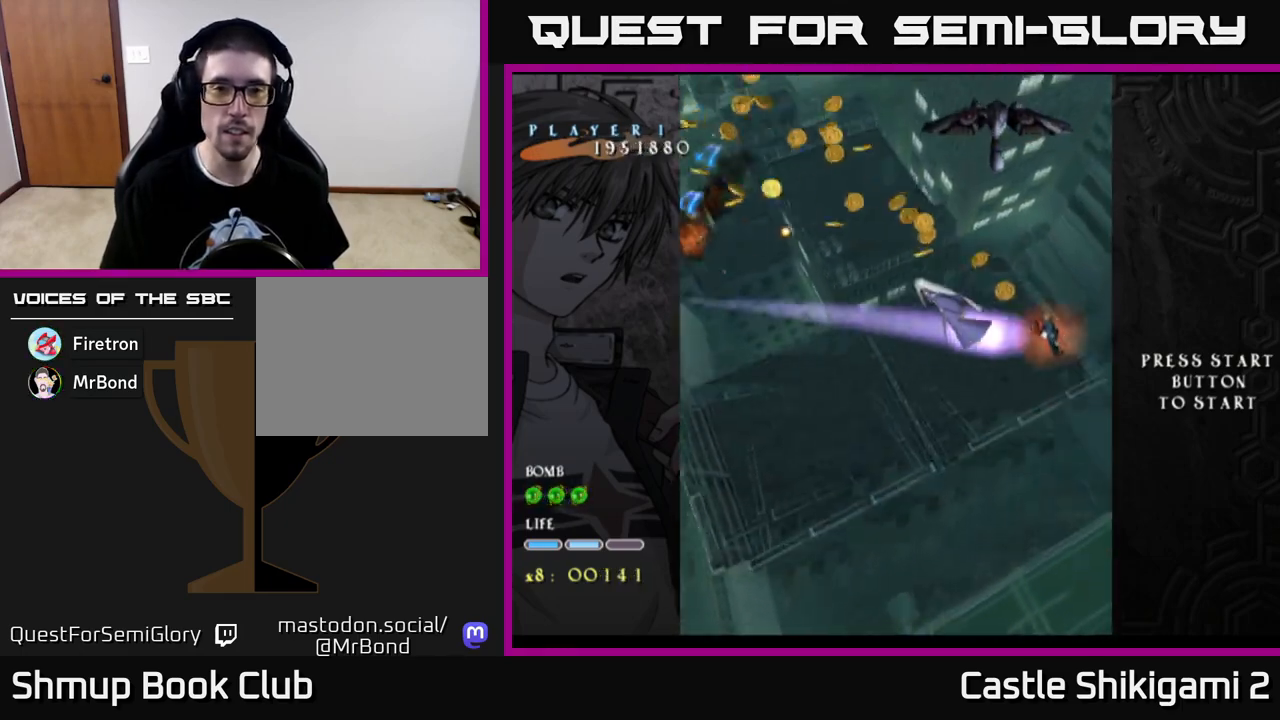
{"buttons": ["X", "DPAD_UP", "DPAD_LEFT"], "left_stick": "center", "right_stick": "center", "events": [[300, "DPAD_UP", "down"]]}
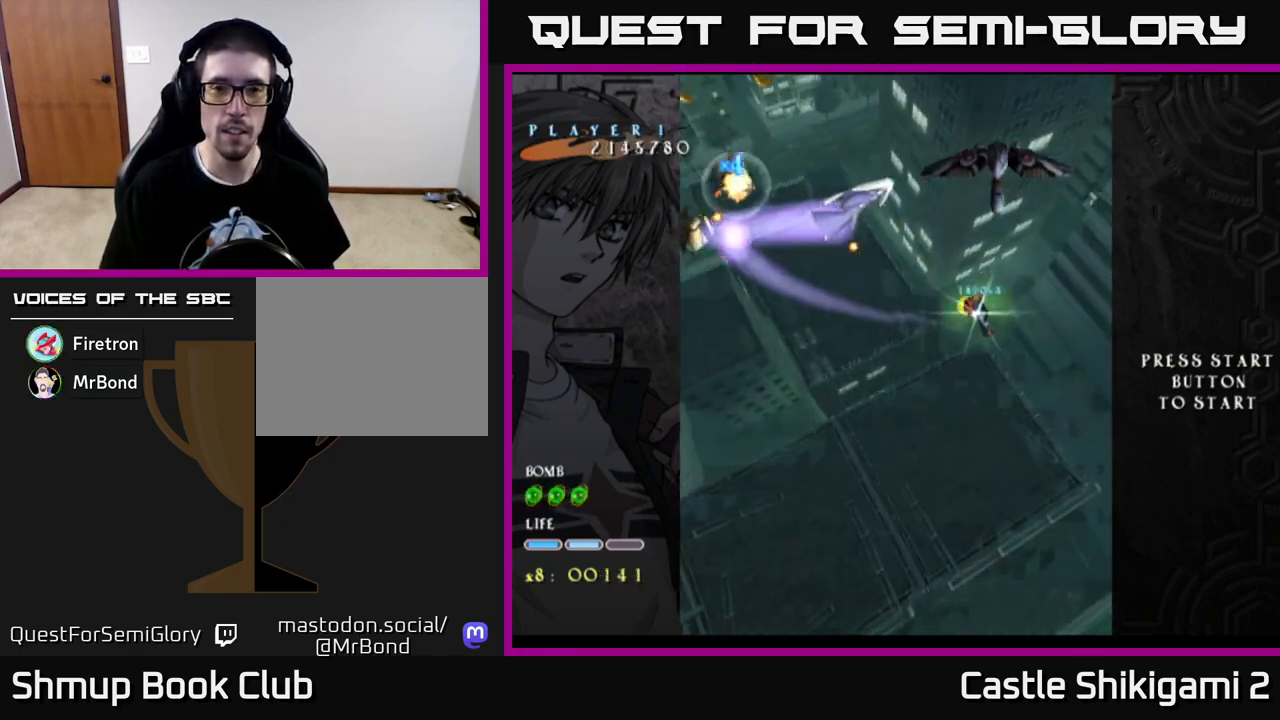
{"buttons": ["X"], "left_stick": "center", "right_stick": "center", "events": [[183, "DPAD_LEFT", "up"], [267, "DPAD_UP", "up"]]}
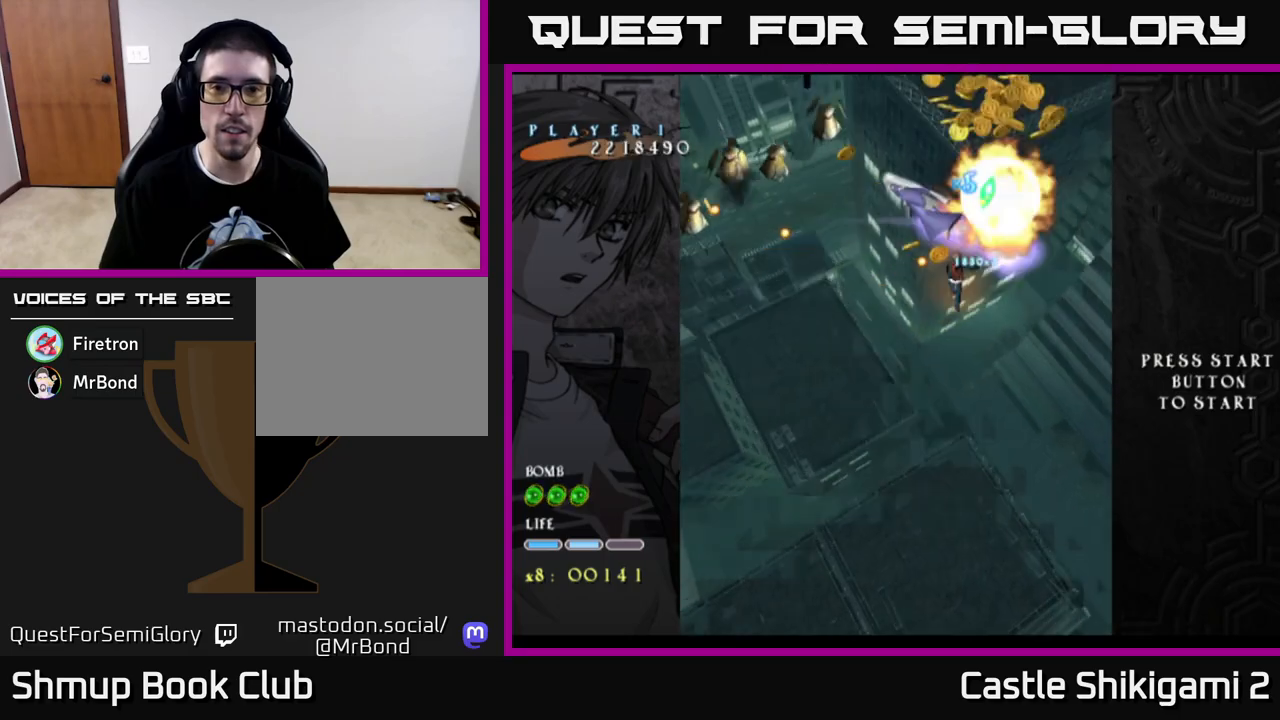
{"buttons": ["X", "DPAD_RIGHT"], "left_stick": "center", "right_stick": "center", "events": [[17, "DPAD_DOWN", "down"], [183, "DPAD_DOWN", "up"], [483, "DPAD_RIGHT", "down"]]}
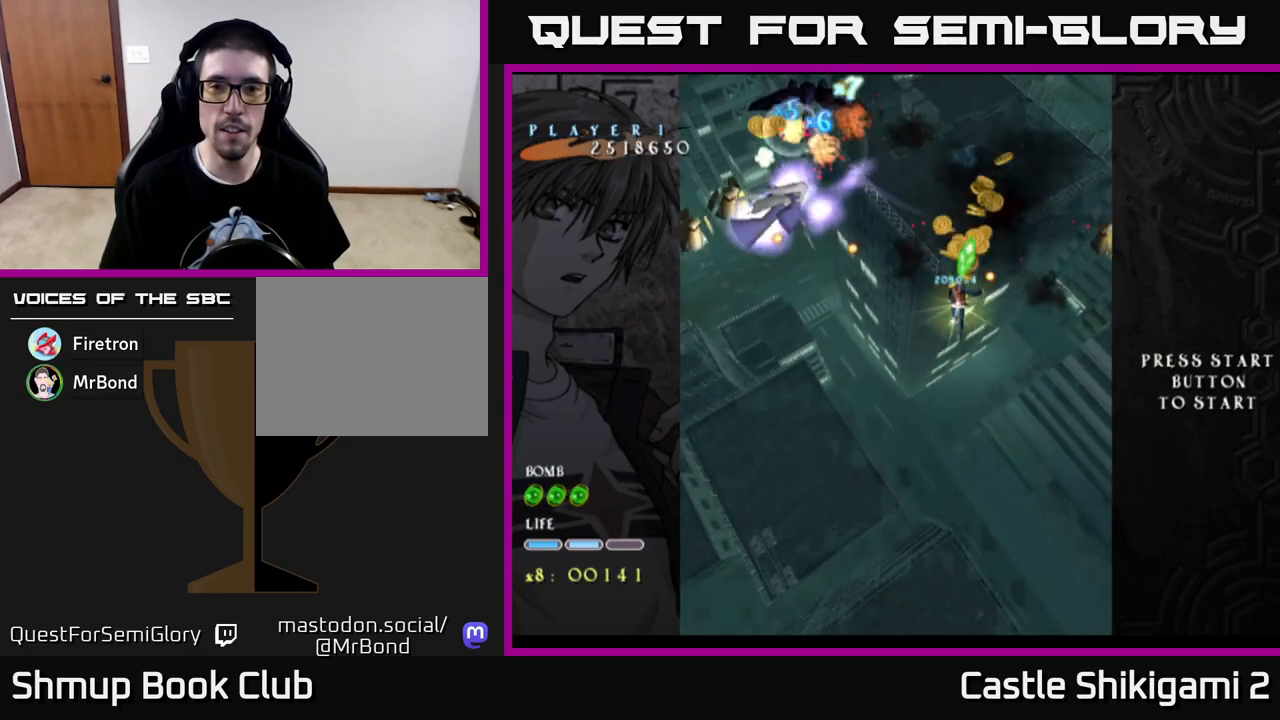
{"buttons": ["X"], "left_stick": "center", "right_stick": "center", "events": [[50, "DPAD_DOWN", "down"], [183, "DPAD_RIGHT", "up"], [250, "DPAD_DOWN", "up"]]}
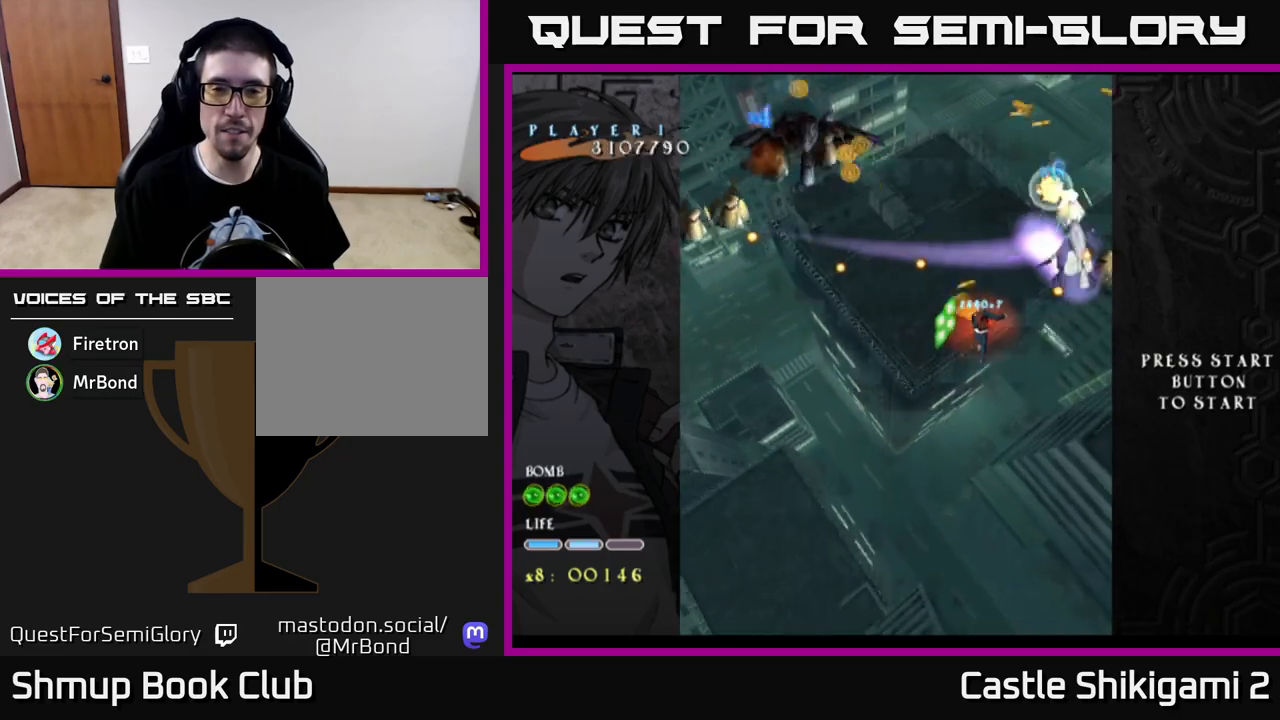
{"buttons": ["X", "DPAD_UP", "DPAD_LEFT"], "left_stick": "center", "right_stick": "center", "events": [[383, "DPAD_LEFT", "down"], [500, "DPAD_UP", "down"]]}